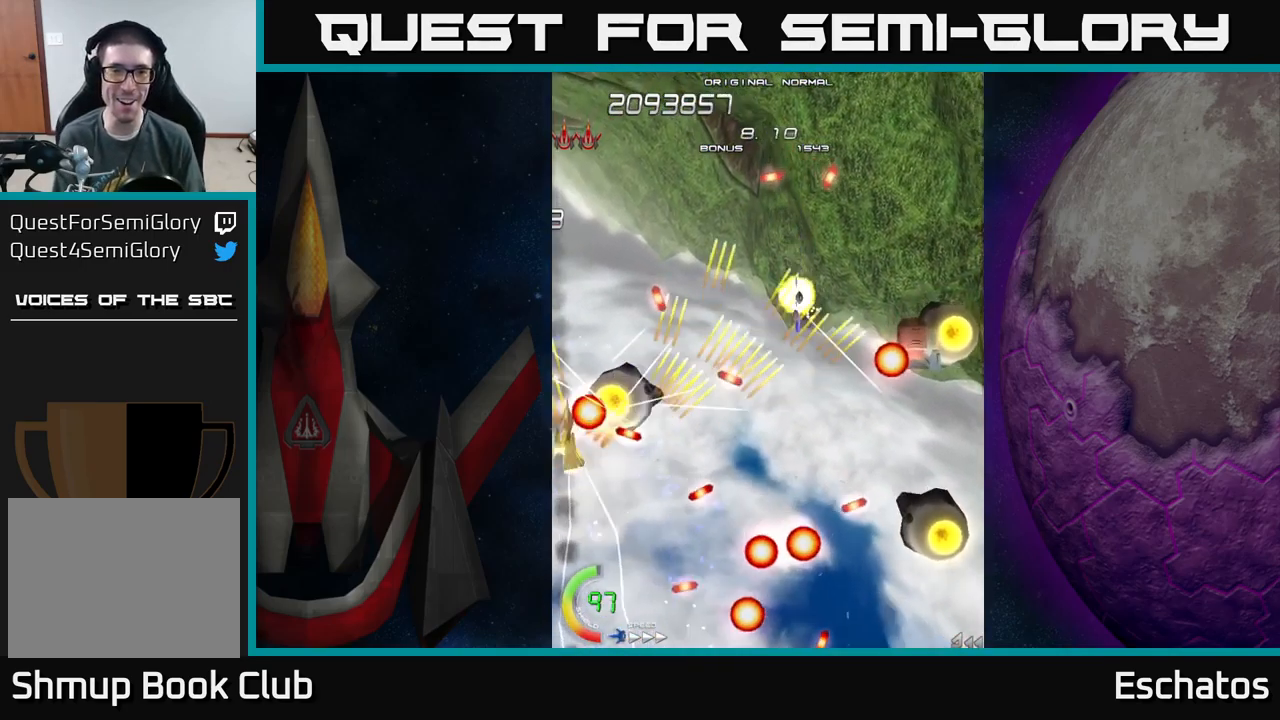
Gameplay with a controller (Xbox layout); each line is a JSON object with the inputs held at the frame after it. "events" lists button and stick changes between this image and that frame as [ms after this image, input, new state], when the widget could be followed in between. Not read: L1.
{"buttons": ["X", "DPAD_RIGHT"], "left_stick": "center", "right_stick": "center", "events": [[34, "DPAD_UP", "up"], [117, "DPAD_DOWN", "down"], [117, "DPAD_LEFT", "up"], [150, "DPAD_RIGHT", "down"], [167, "DPAD_DOWN", "up"], [167, "X", "down"], [234, "A", "up"], [300, "DPAD_DOWN", "down"], [450, "DPAD_DOWN", "up"]]}
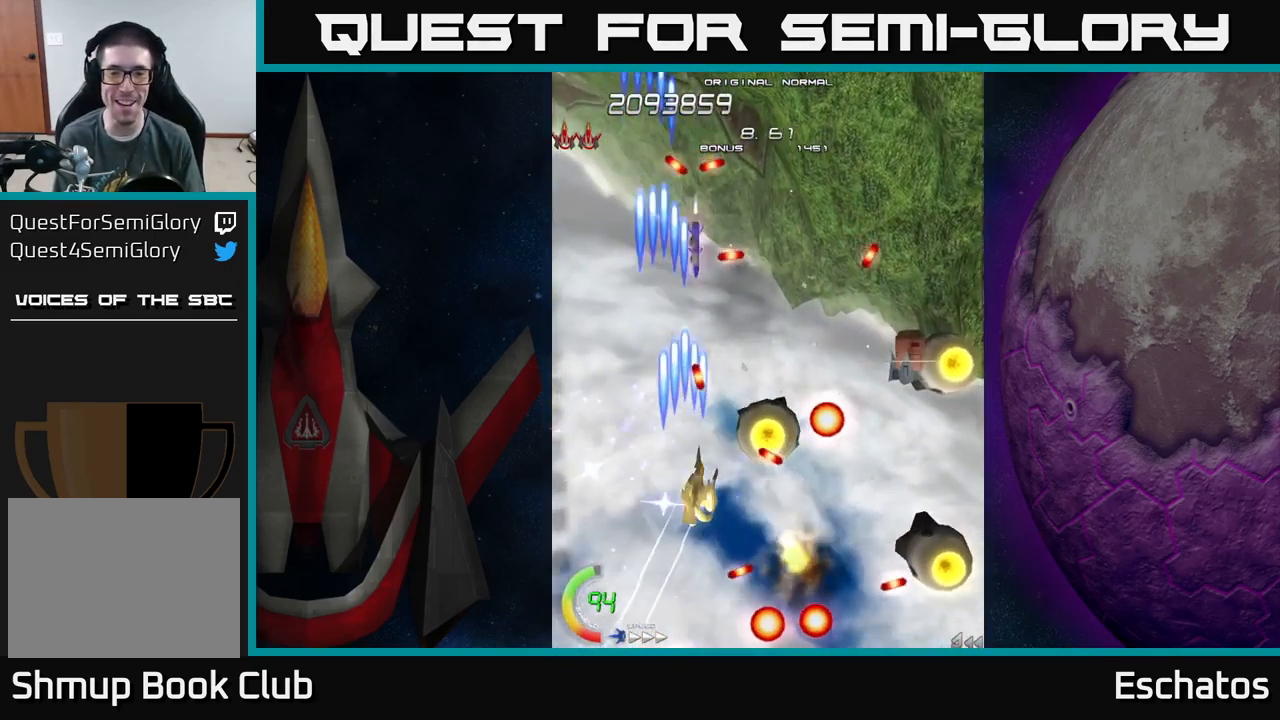
{"buttons": ["X", "DPAD_RIGHT"], "left_stick": "center", "right_stick": "center", "events": [[250, "DPAD_DOWN", "down"], [401, "DPAD_DOWN", "up"]]}
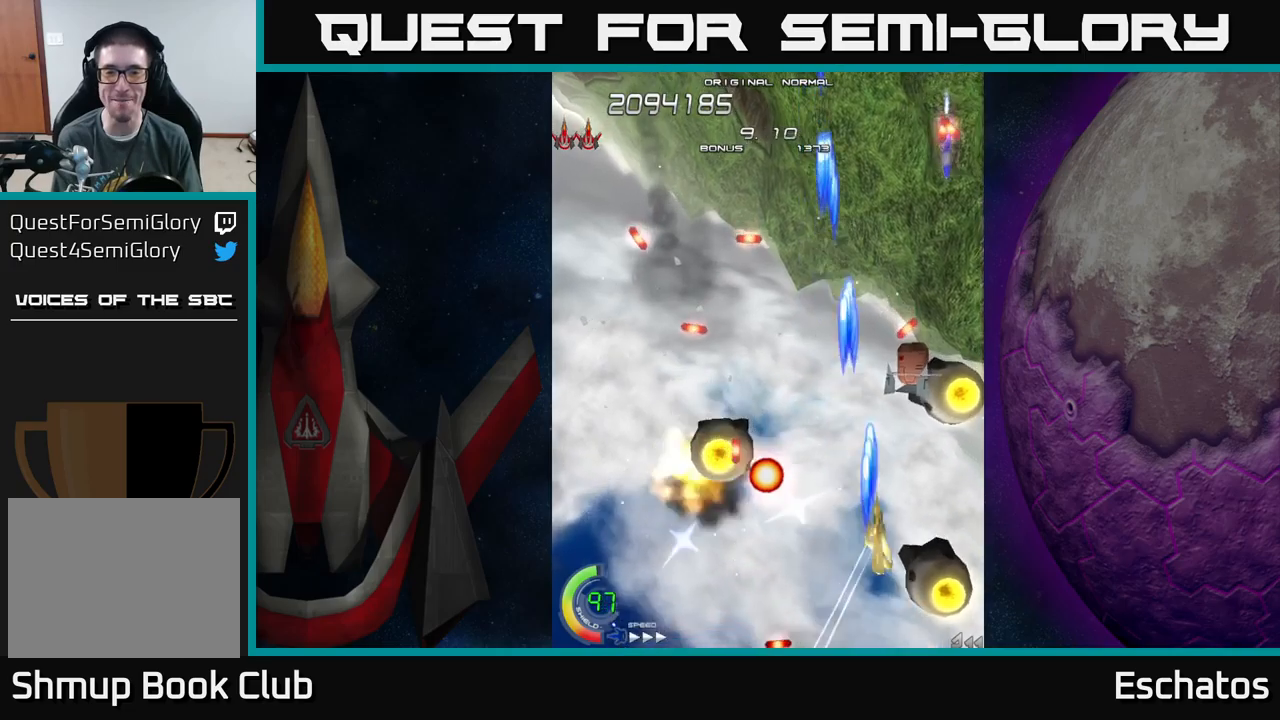
{"buttons": ["X", "DPAD_LEFT"], "left_stick": "center", "right_stick": "center", "events": [[250, "DPAD_DOWN", "down"], [300, "DPAD_RIGHT", "up"], [367, "DPAD_LEFT", "down"], [483, "DPAD_DOWN", "up"]]}
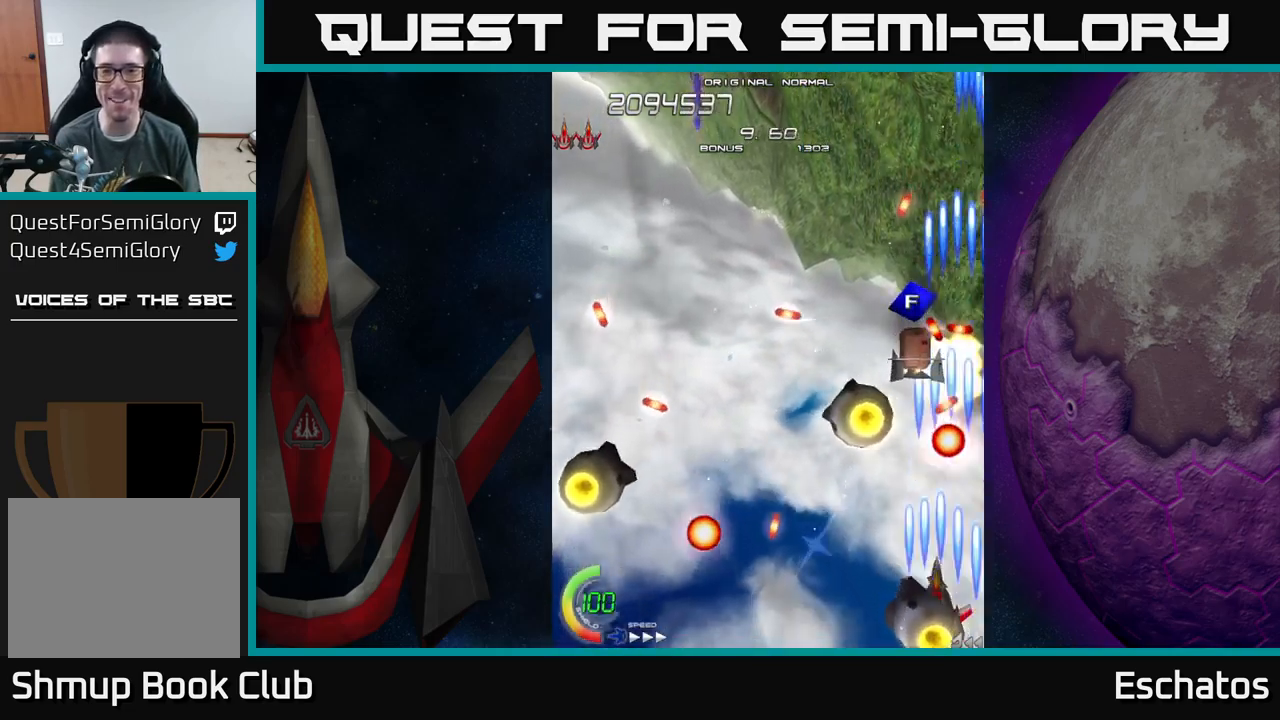
{"buttons": ["X", "DPAD_LEFT"], "left_stick": "center", "right_stick": "center", "events": [[33, "DPAD_UP", "down"], [233, "DPAD_UP", "up"], [417, "DPAD_UP", "down"], [483, "DPAD_UP", "up"]]}
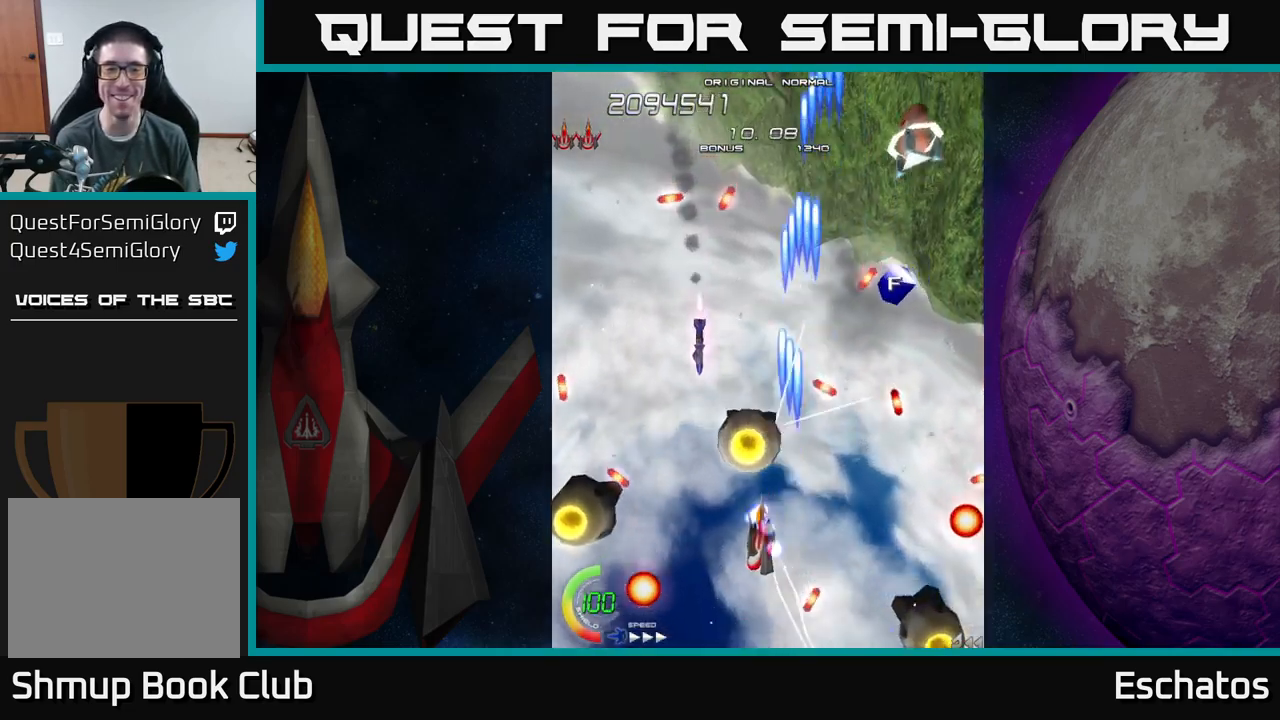
{"buttons": ["A", "DPAD_UP", "DPAD_RIGHT"], "left_stick": "center", "right_stick": "center", "events": [[150, "DPAD_LEFT", "up"], [167, "DPAD_DOWN", "down"], [283, "DPAD_LEFT", "down"], [317, "A", "down"], [367, "X", "up"], [383, "DPAD_DOWN", "up"], [467, "DPAD_LEFT", "up"], [500, "DPAD_RIGHT", "down"], [500, "DPAD_UP", "down"]]}
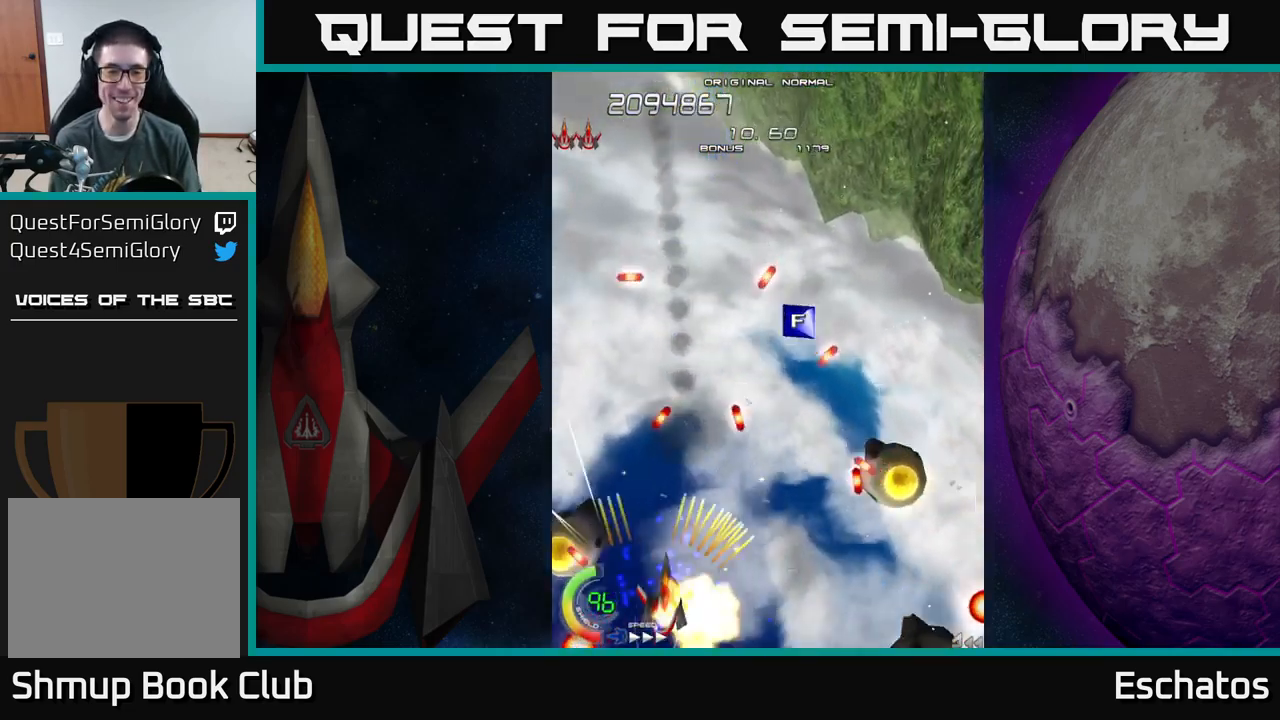
{"buttons": ["A"], "left_stick": "center", "right_stick": "center", "events": [[67, "DPAD_UP", "up"], [100, "DPAD_RIGHT", "up"], [117, "DPAD_DOWN", "down"], [117, "DPAD_LEFT", "down"], [300, "DPAD_DOWN", "up"], [400, "DPAD_LEFT", "up"]]}
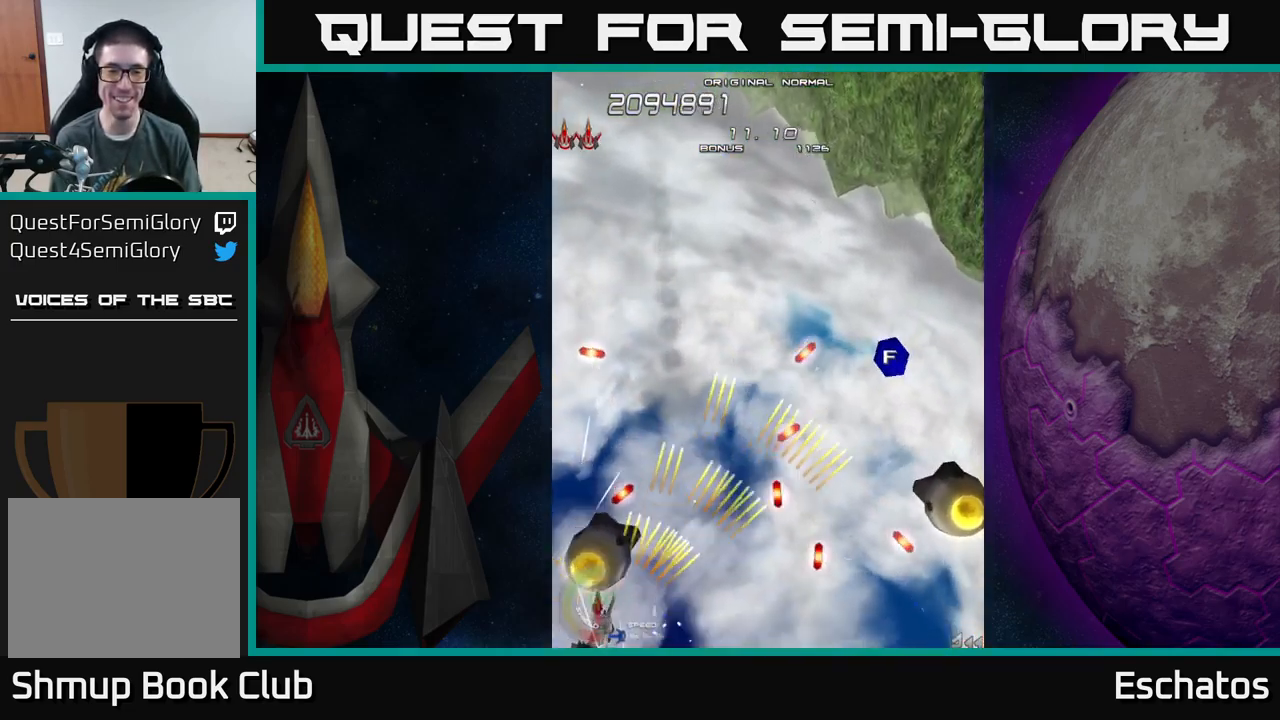
{"buttons": ["A"], "left_stick": "center", "right_stick": "center", "events": [[217, "DPAD_RIGHT", "down"], [367, "DPAD_RIGHT", "up"]]}
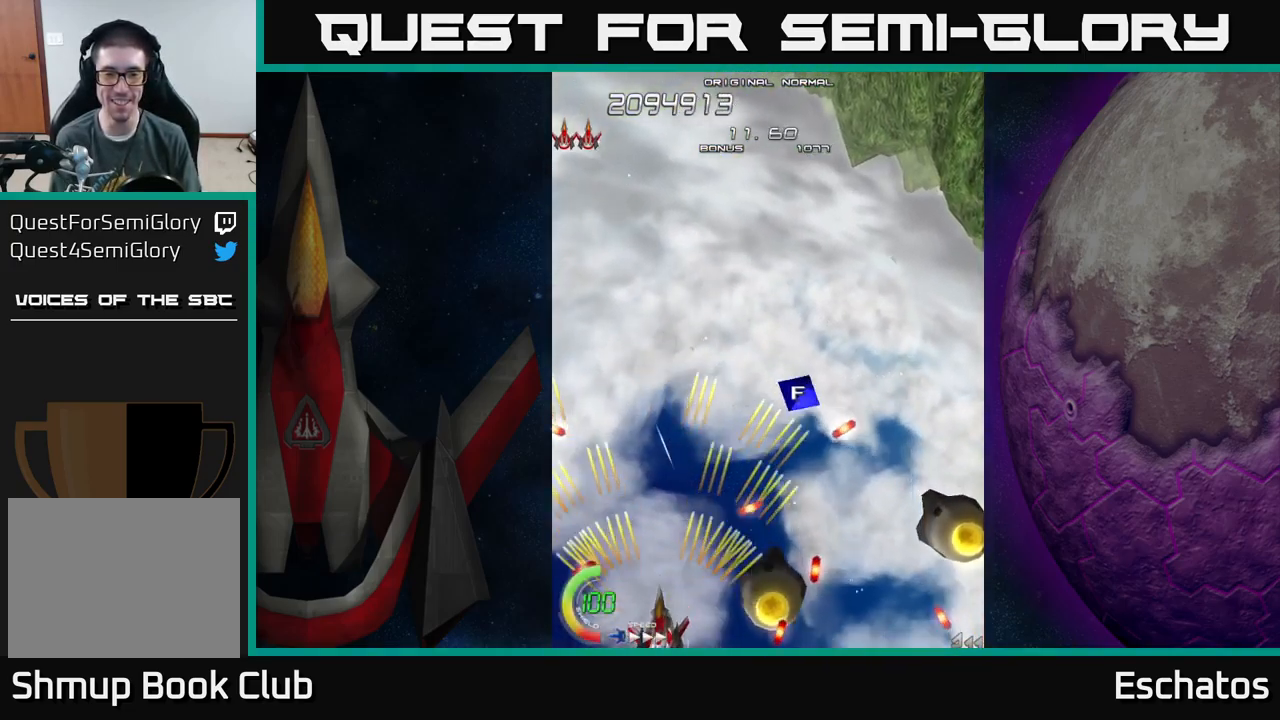
{"buttons": ["A", "DPAD_UP"], "left_stick": "center", "right_stick": "center", "events": [[333, "DPAD_LEFT", "down"], [350, "DPAD_UP", "down"], [417, "DPAD_LEFT", "up"]]}
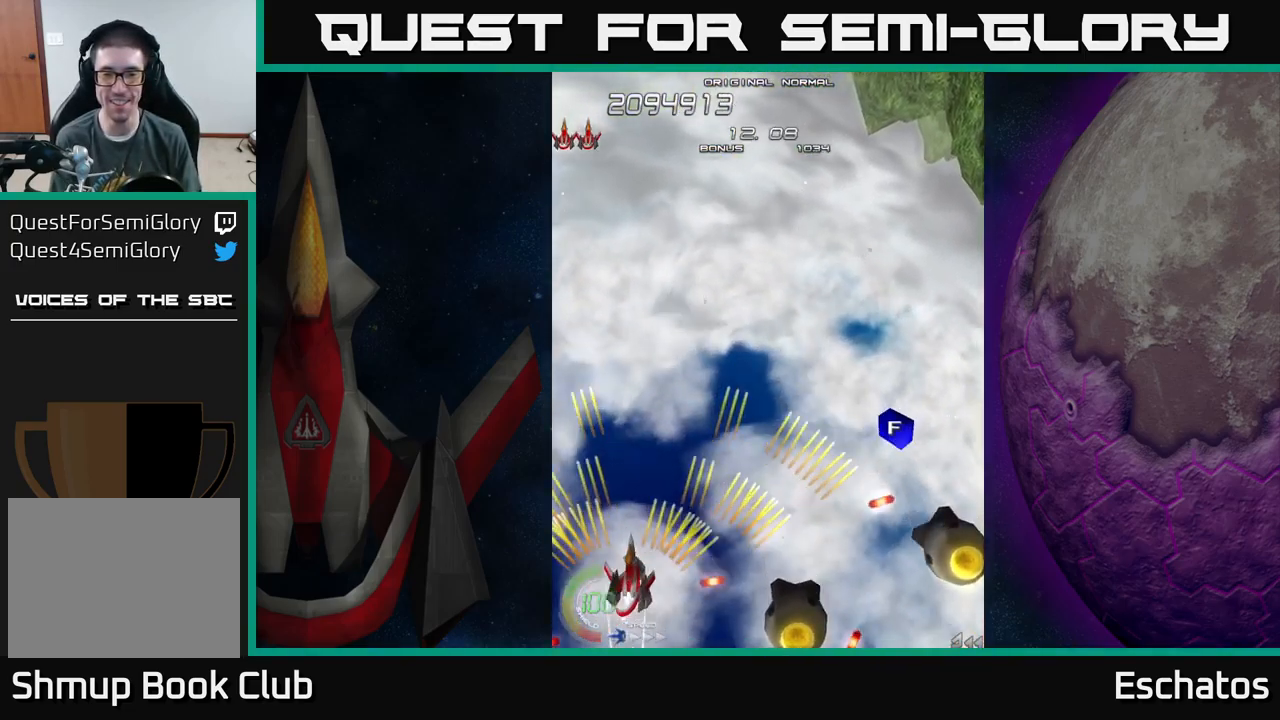
{"buttons": ["A", "DPAD_UP", "DPAD_RIGHT"], "left_stick": "center", "right_stick": "center", "events": [[17, "DPAD_RIGHT", "down"], [150, "DPAD_UP", "up"], [367, "DPAD_UP", "down"], [400, "DPAD_RIGHT", "up"], [483, "DPAD_RIGHT", "down"]]}
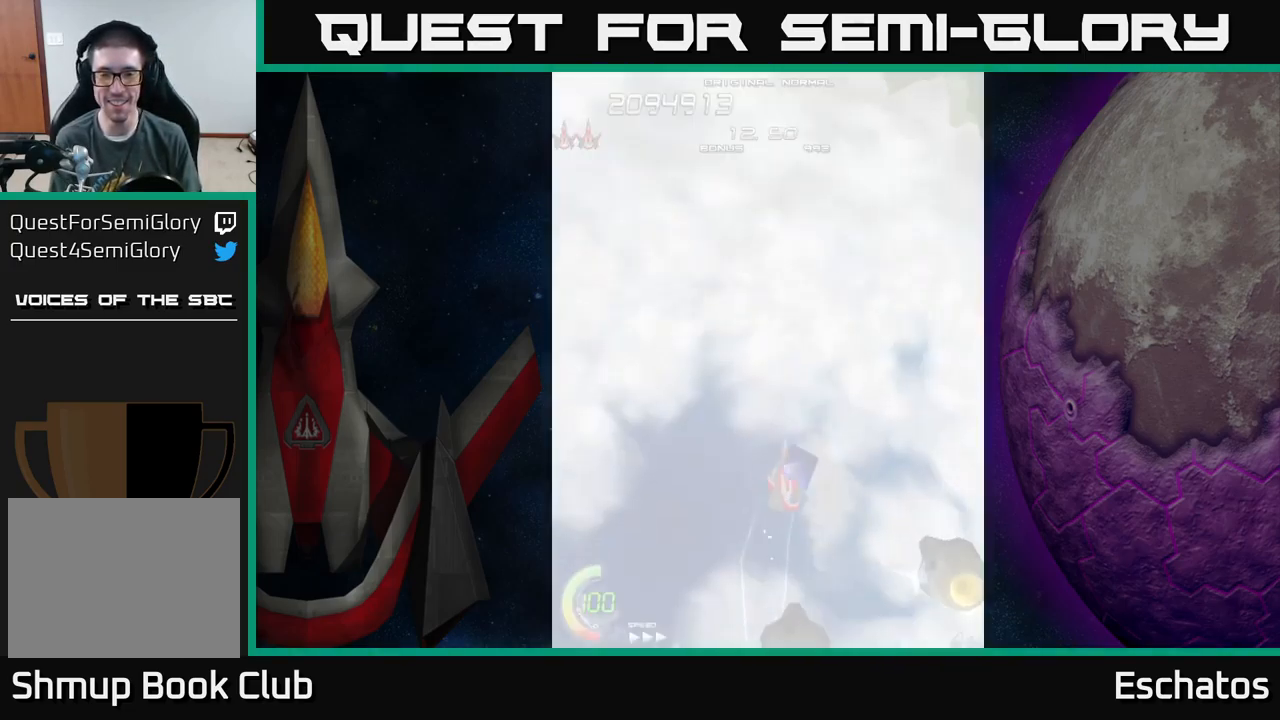
{"buttons": ["A", "DPAD_DOWN"], "left_stick": "center", "right_stick": "center", "events": [[83, "DPAD_UP", "up"], [200, "DPAD_DOWN", "down"], [233, "DPAD_RIGHT", "up"]]}
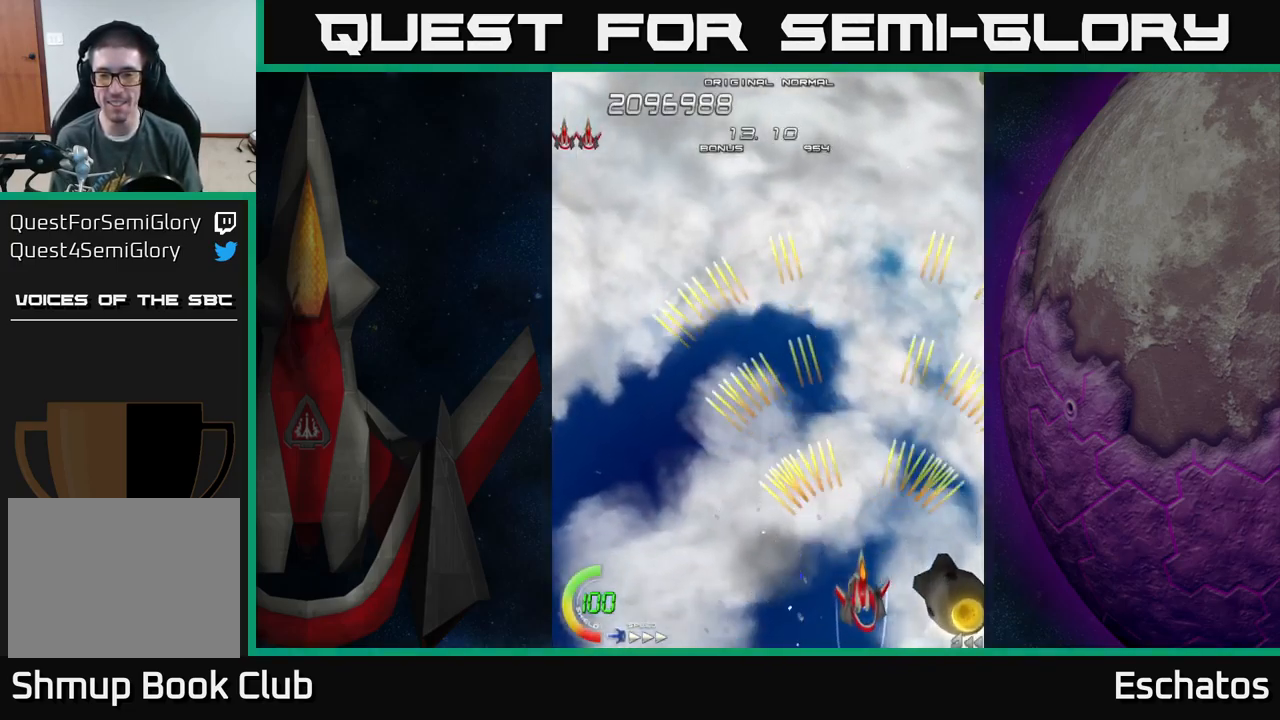
{"buttons": ["A"], "left_stick": "center", "right_stick": "center", "events": [[33, "DPAD_RIGHT", "down"], [333, "DPAD_DOWN", "up"], [367, "DPAD_RIGHT", "up"]]}
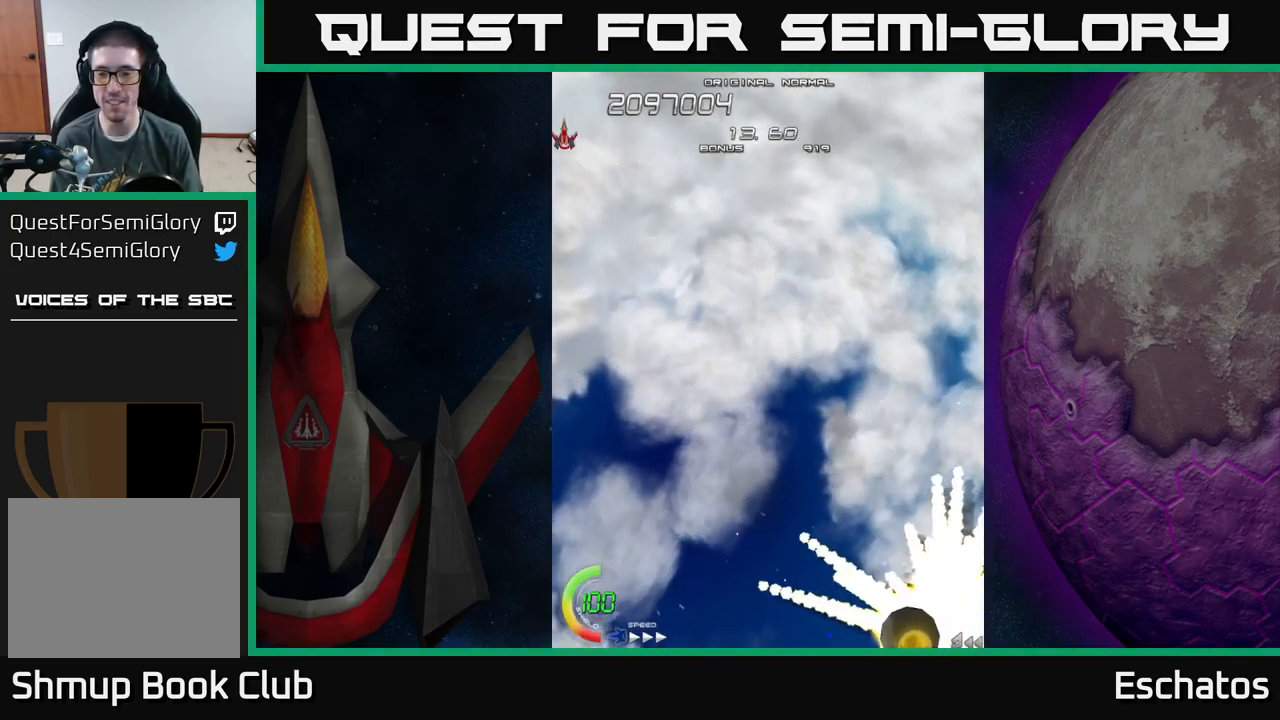
{"buttons": ["A"], "left_stick": "center", "right_stick": "center", "events": []}
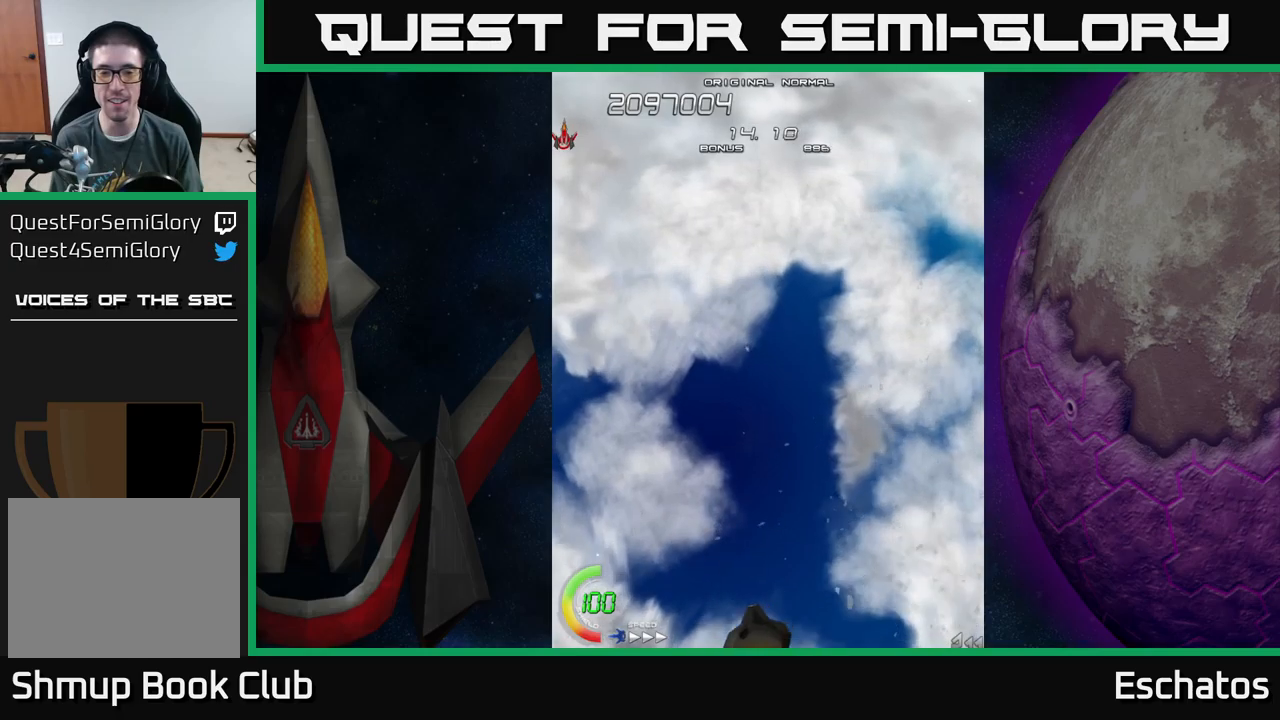
{"buttons": ["X"], "left_stick": "center", "right_stick": "center", "events": [[100, "X", "down"], [150, "A", "up"]]}
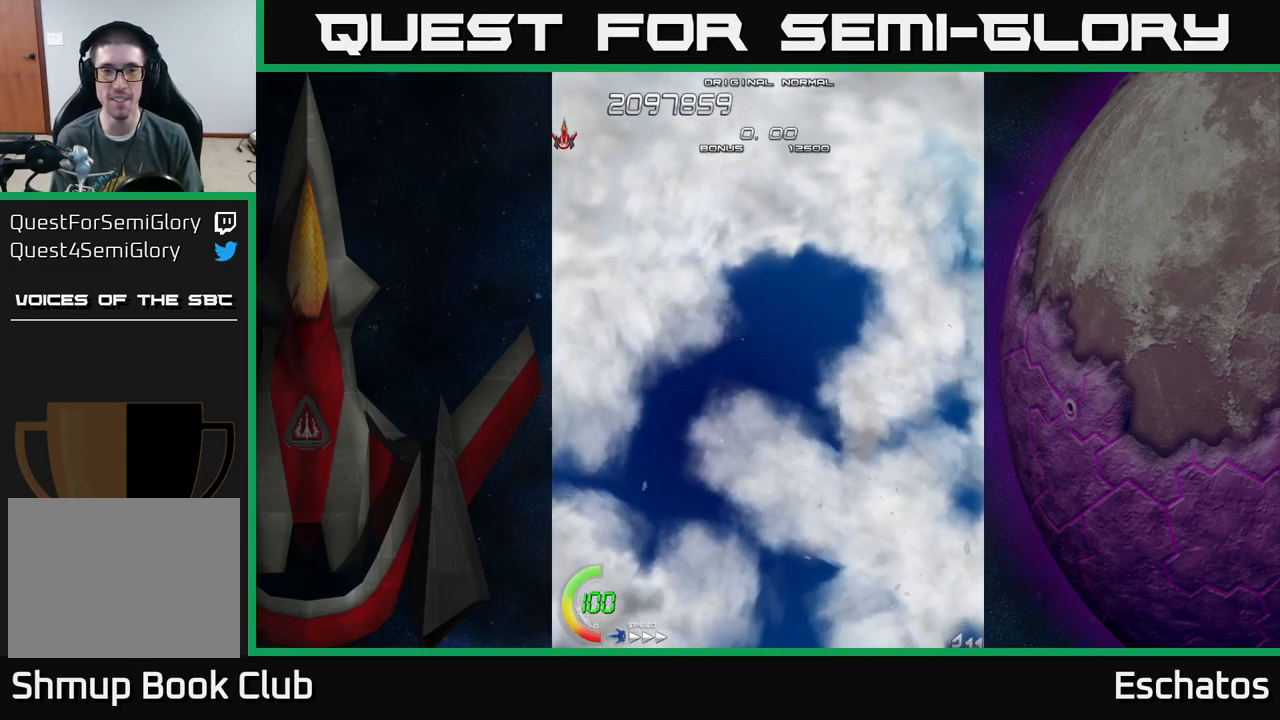
{"buttons": [], "left_stick": "center", "right_stick": "center", "events": [[500, "X", "up"]]}
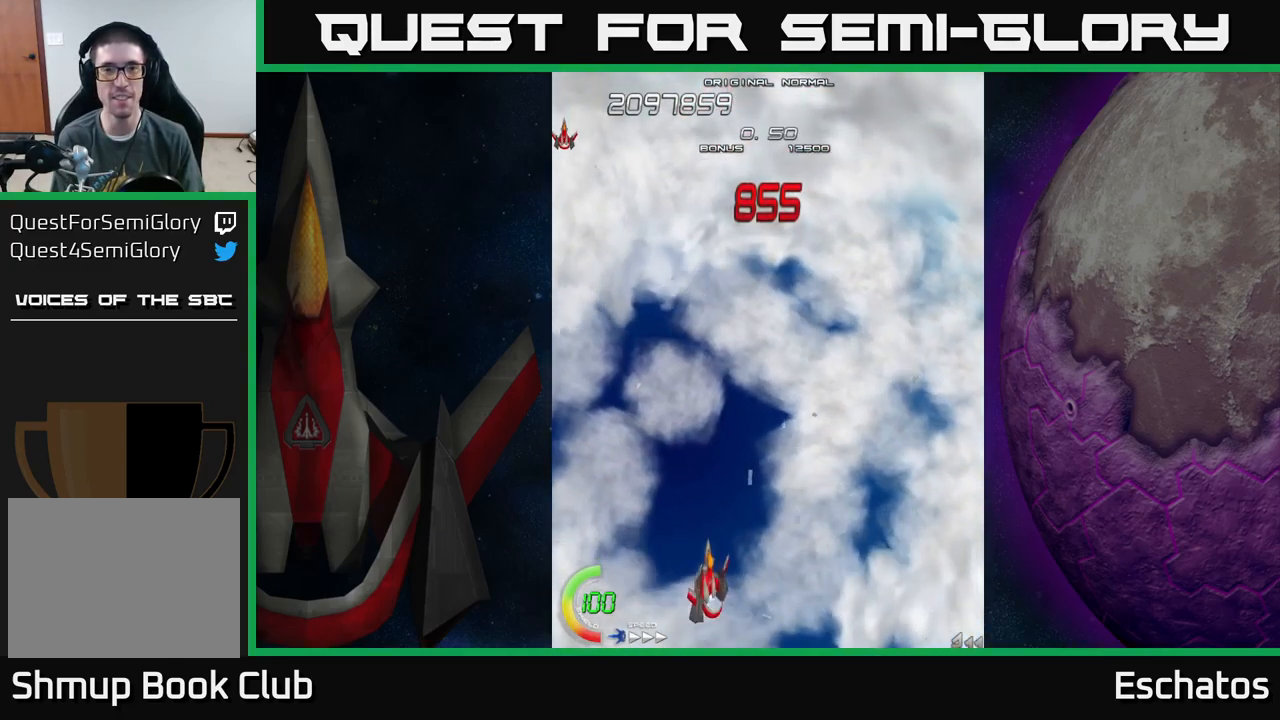
{"buttons": ["A", "DPAD_UP"], "left_stick": "center", "right_stick": "center", "events": [[283, "DPAD_UP", "down"], [383, "A", "down"]]}
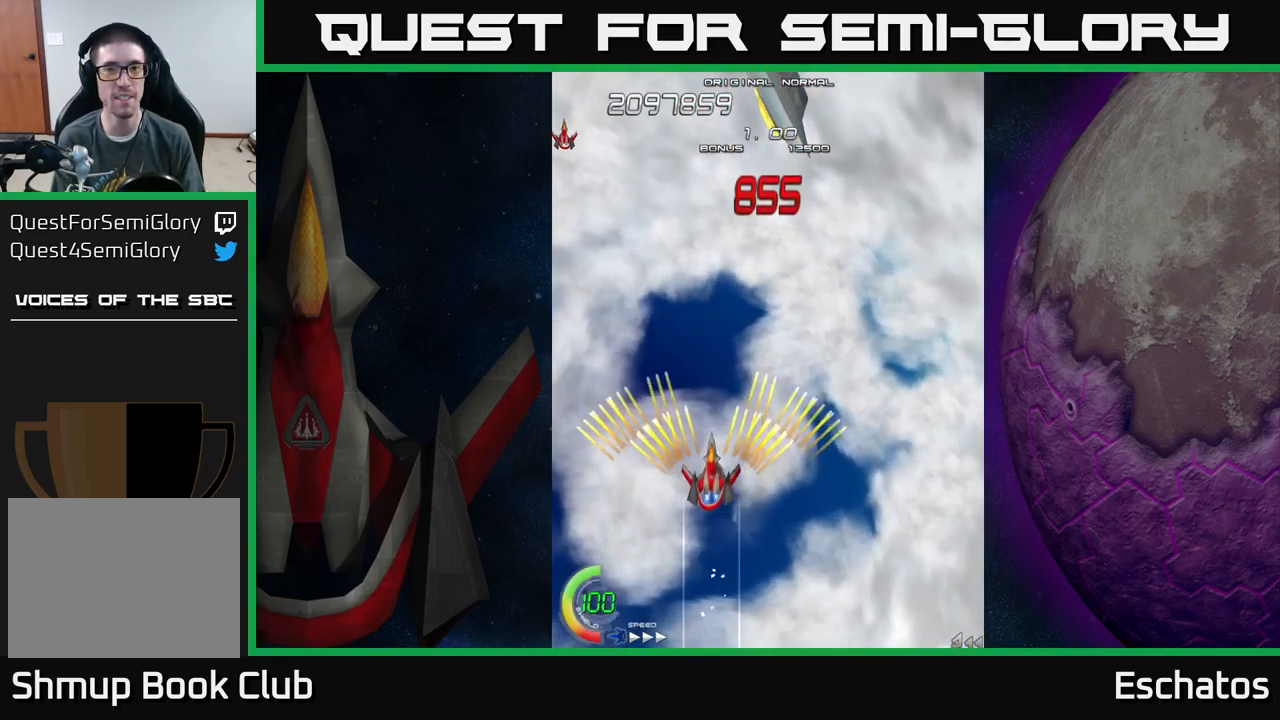
{"buttons": ["X", "DPAD_UP"], "left_stick": "center", "right_stick": "center", "events": [[100, "DPAD_RIGHT", "down"], [300, "DPAD_RIGHT", "up"], [300, "X", "down"], [350, "A", "up"]]}
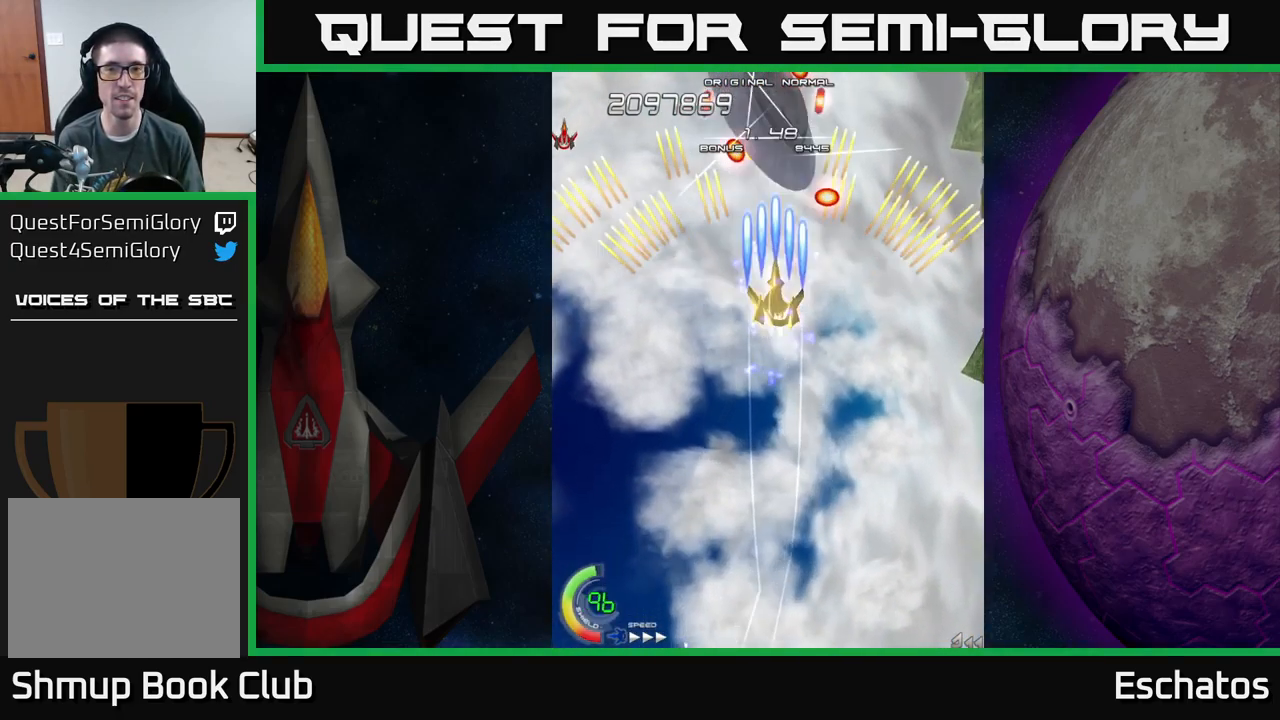
{"buttons": ["X"], "left_stick": "center", "right_stick": "center", "events": [[117, "DPAD_UP", "up"]]}
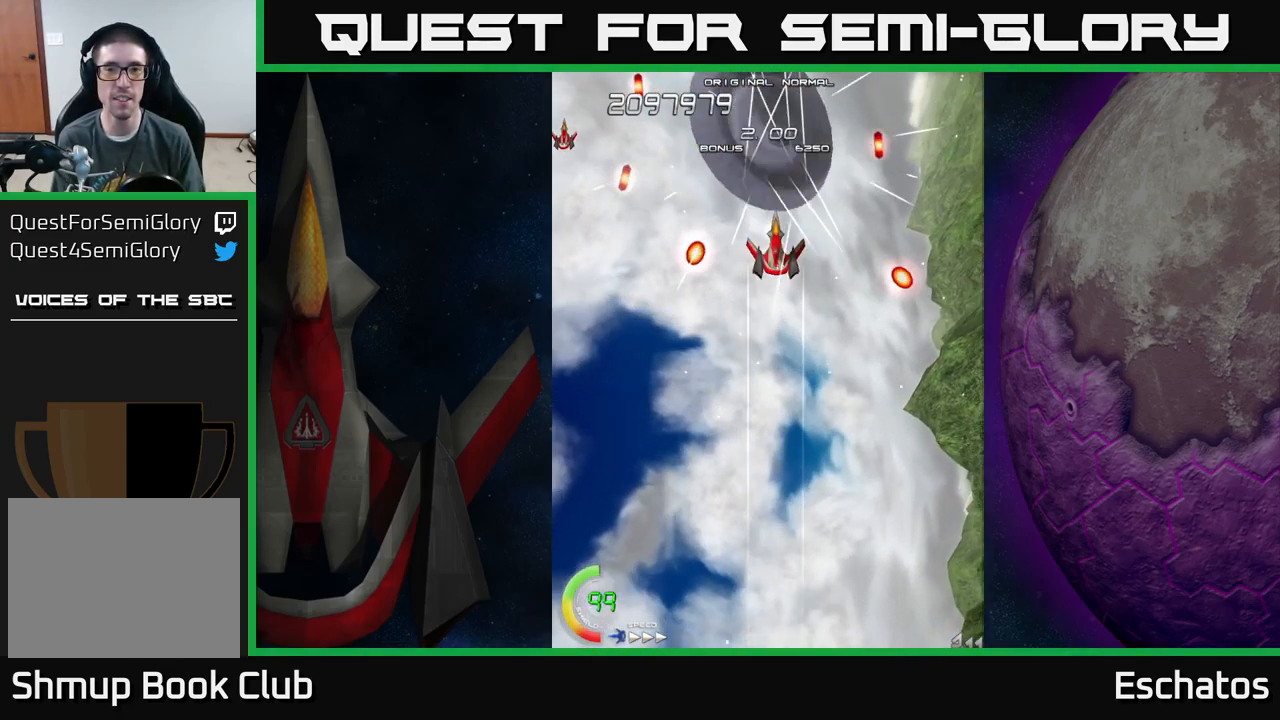
{"buttons": ["X", "DPAD_DOWN"], "left_stick": "center", "right_stick": "center", "events": [[400, "DPAD_DOWN", "down"]]}
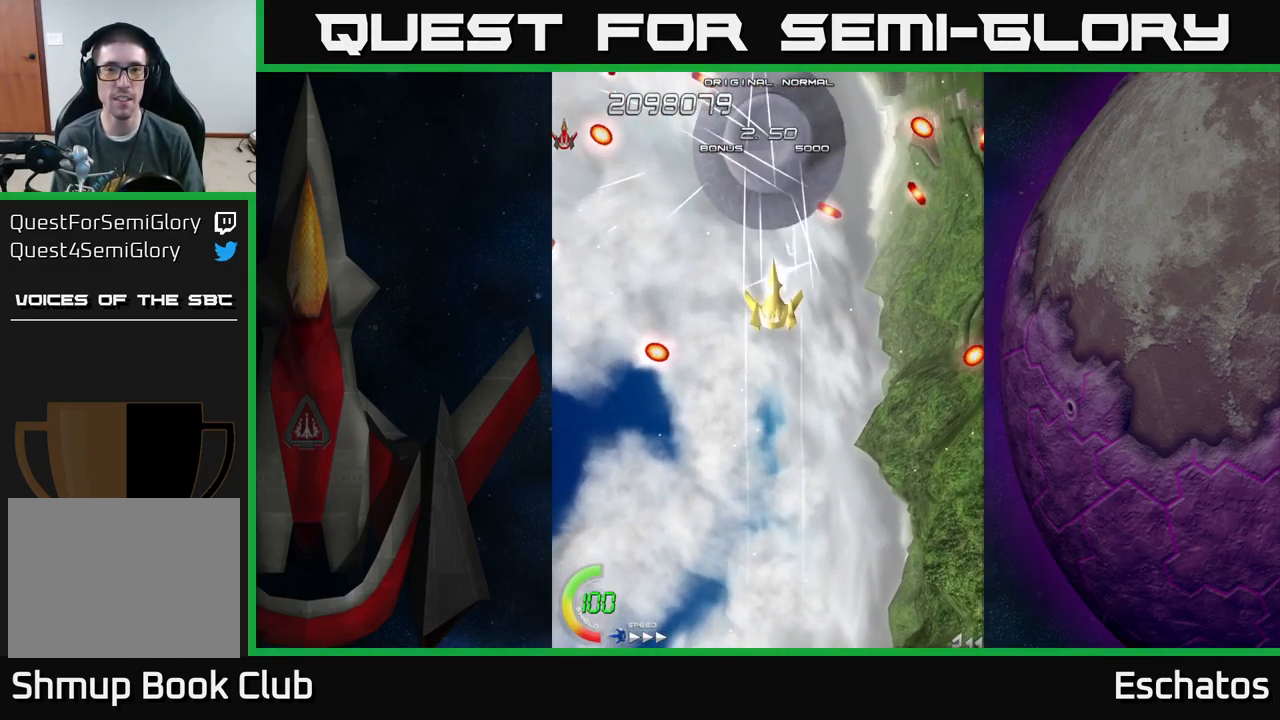
{"buttons": ["X", "DPAD_DOWN"], "left_stick": "center", "right_stick": "center", "events": [[150, "DPAD_DOWN", "up"], [500, "DPAD_DOWN", "down"]]}
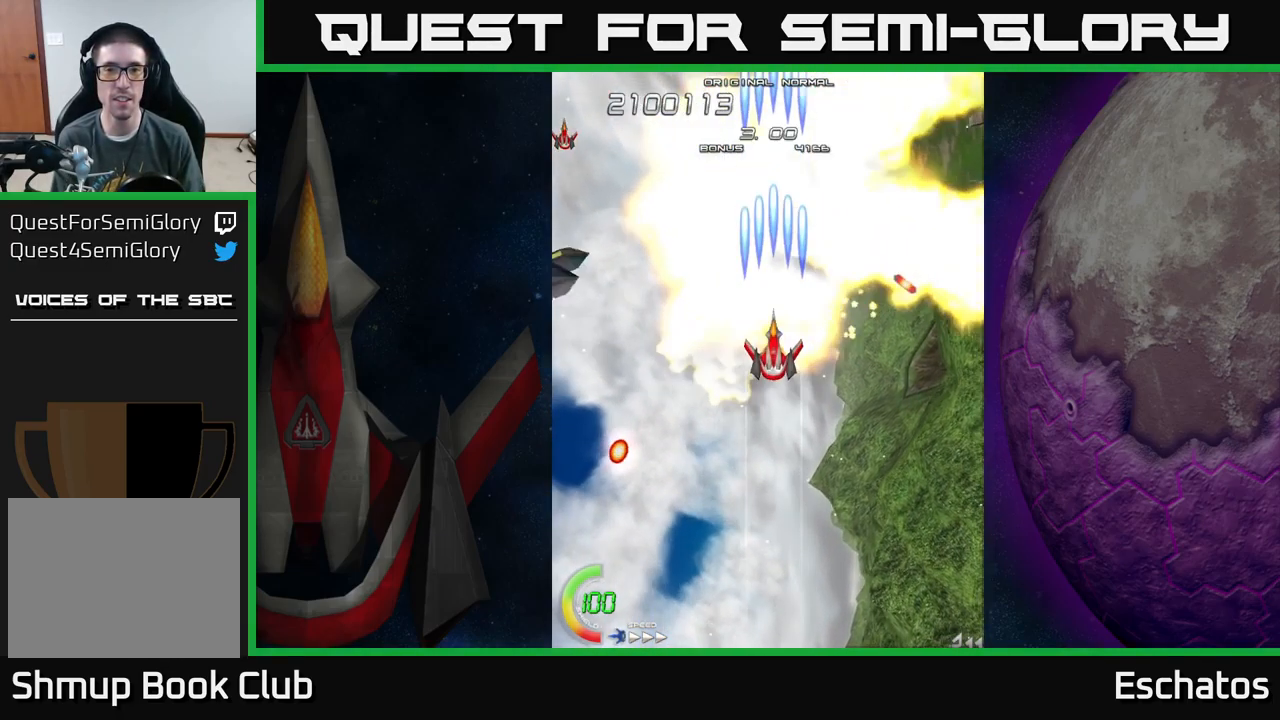
{"buttons": ["A"], "left_stick": "center", "right_stick": "center", "events": [[150, "A", "down"], [167, "DPAD_RIGHT", "down"], [183, "DPAD_DOWN", "up"], [183, "X", "up"], [217, "DPAD_UP", "down"], [233, "DPAD_RIGHT", "up"], [417, "DPAD_UP", "up"]]}
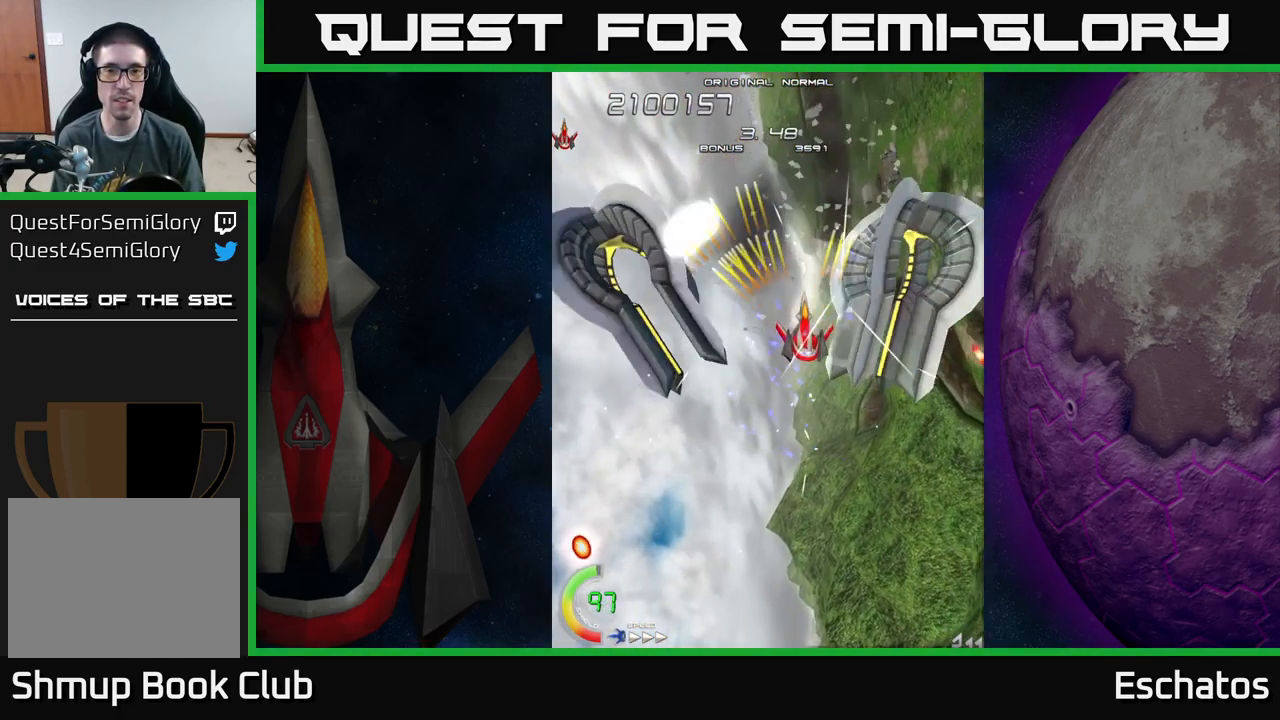
{"buttons": ["X", "DPAD_LEFT"], "left_stick": "center", "right_stick": "center", "events": [[33, "DPAD_LEFT", "down"], [100, "DPAD_DOWN", "down"], [100, "DPAD_LEFT", "up"], [267, "DPAD_LEFT", "down"], [317, "DPAD_DOWN", "up"], [433, "X", "down"], [483, "A", "up"]]}
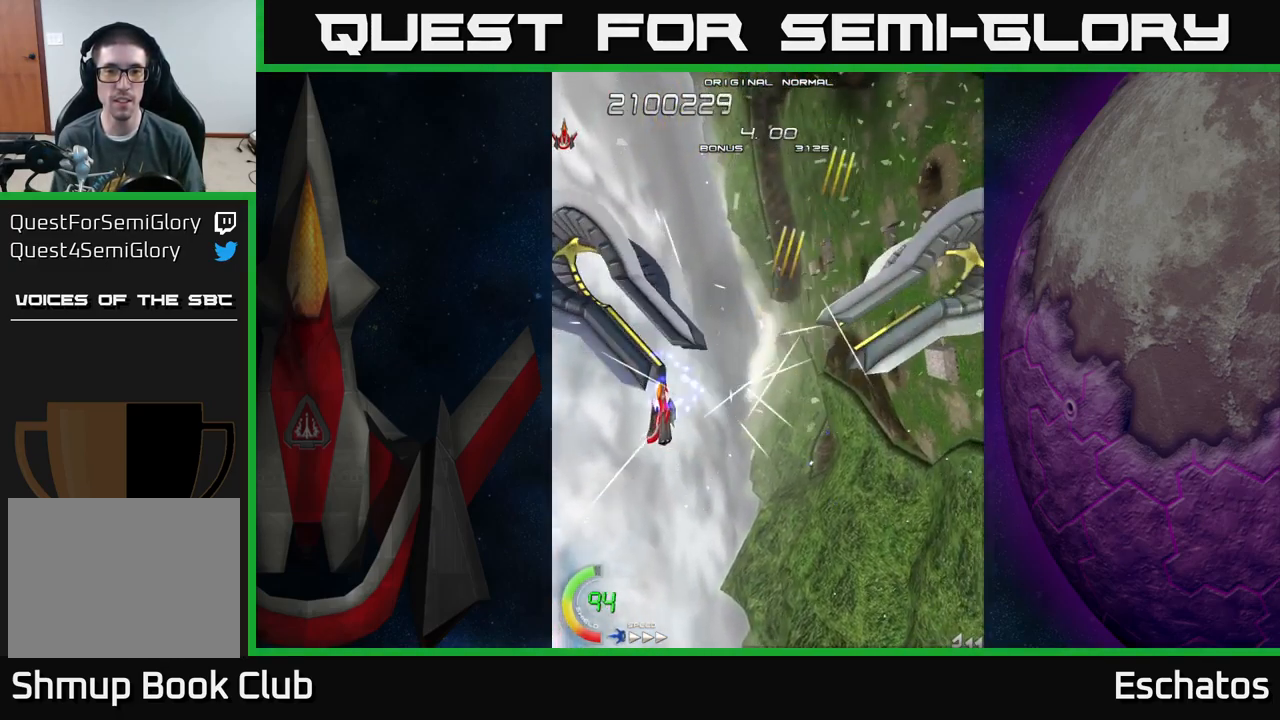
{"buttons": ["X", "DPAD_DOWN"], "left_stick": "center", "right_stick": "center", "events": [[100, "DPAD_DOWN", "down"], [150, "DPAD_LEFT", "up"]]}
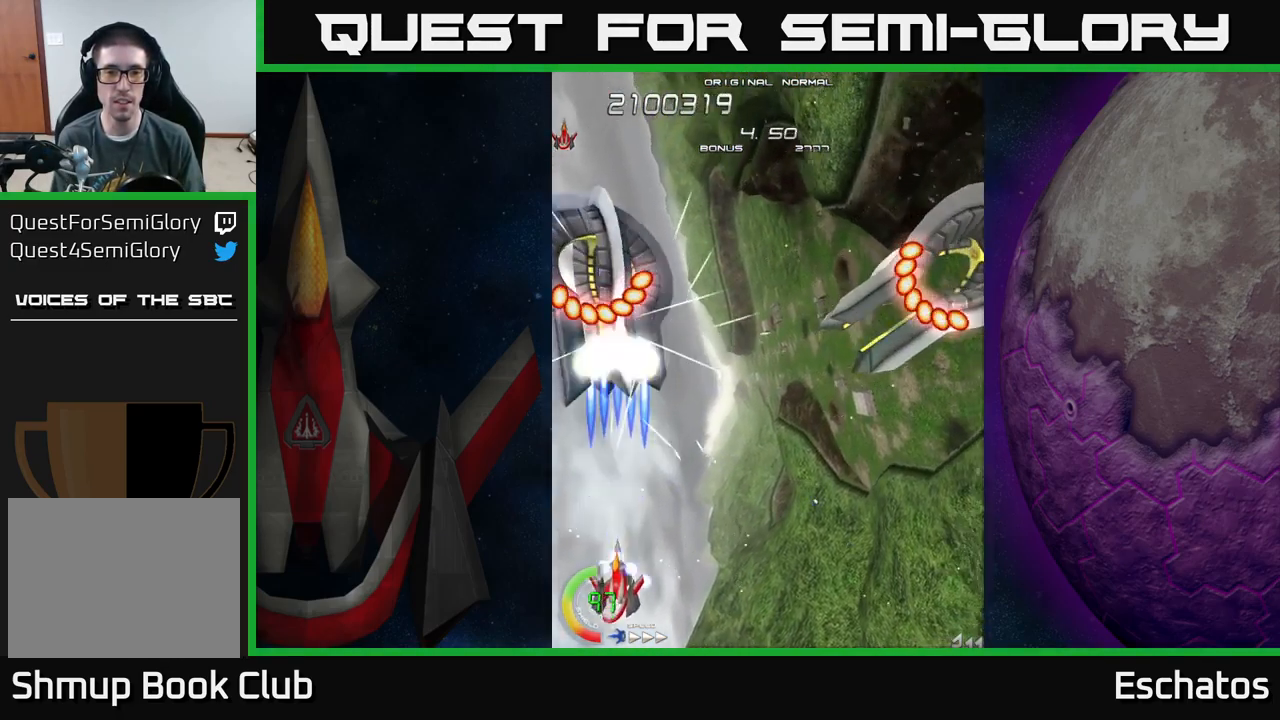
{"buttons": ["X"], "left_stick": "center", "right_stick": "center", "events": [[150, "DPAD_DOWN", "up"]]}
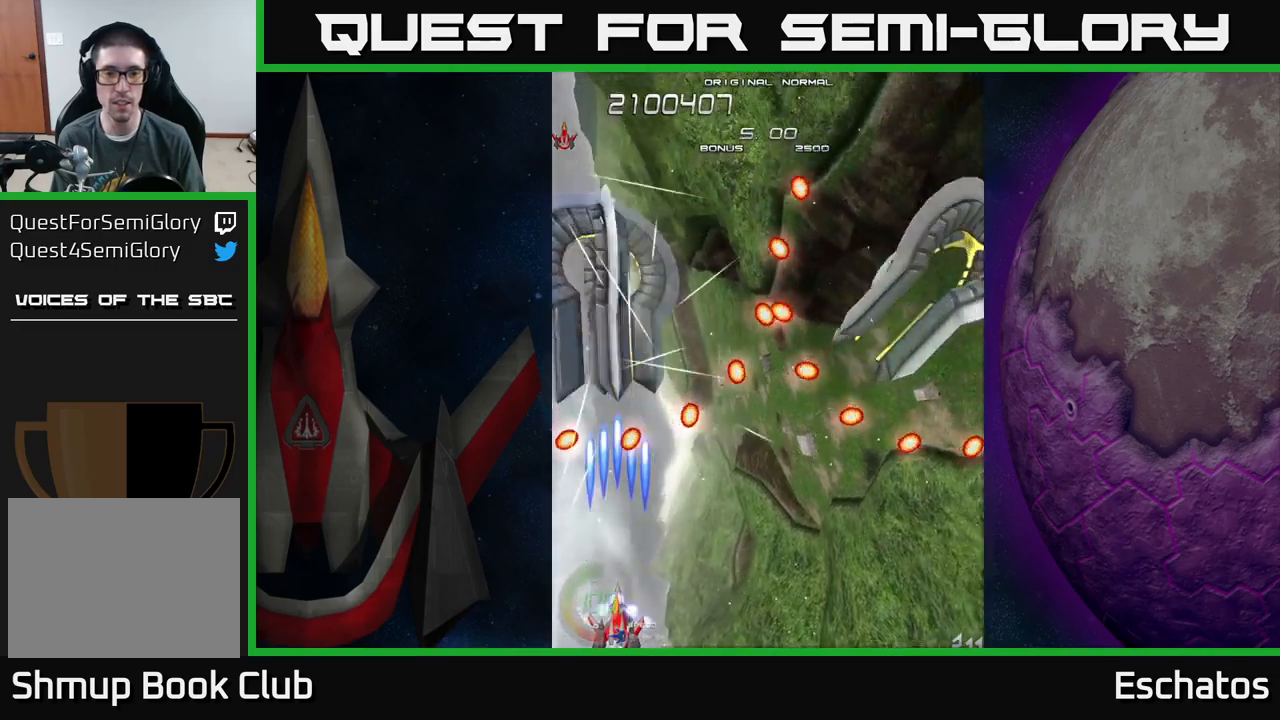
{"buttons": ["X"], "left_stick": "center", "right_stick": "center", "events": []}
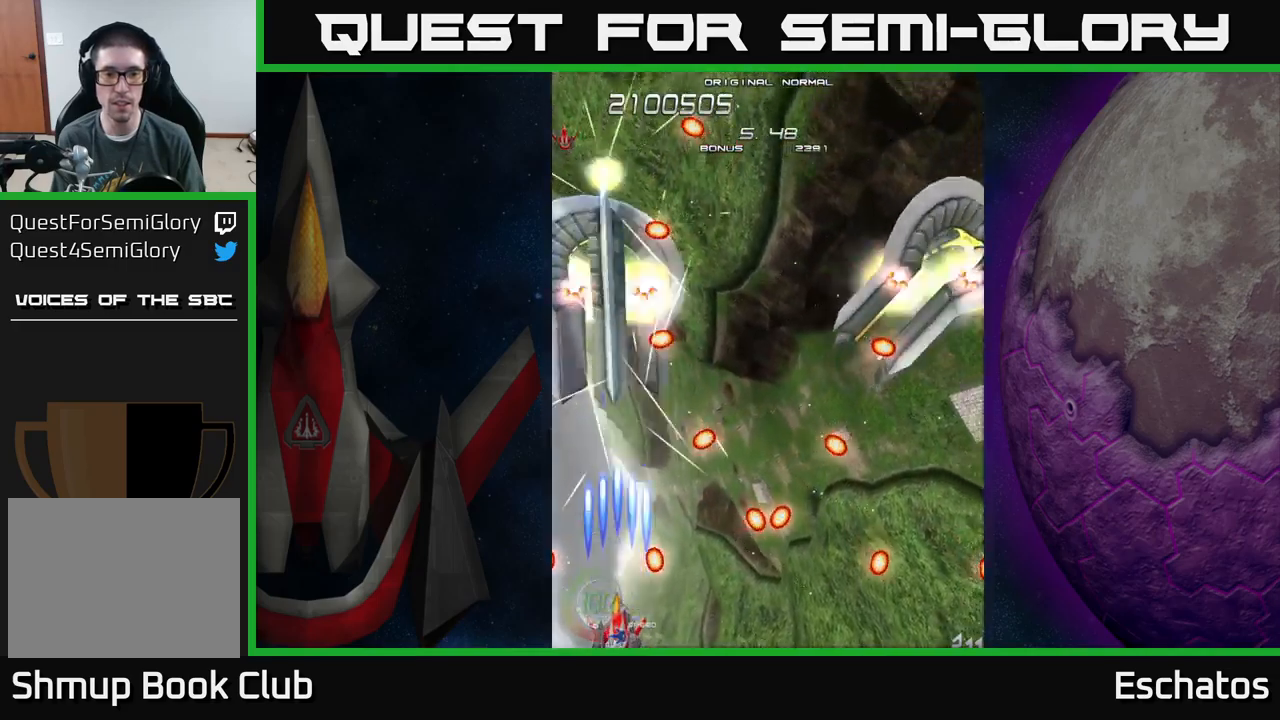
{"buttons": ["A", "DPAD_RIGHT"], "left_stick": "center", "right_stick": "center", "events": [[84, "DPAD_UP", "down"], [184, "DPAD_RIGHT", "down"], [250, "DPAD_UP", "up"], [300, "A", "down"], [367, "X", "up"]]}